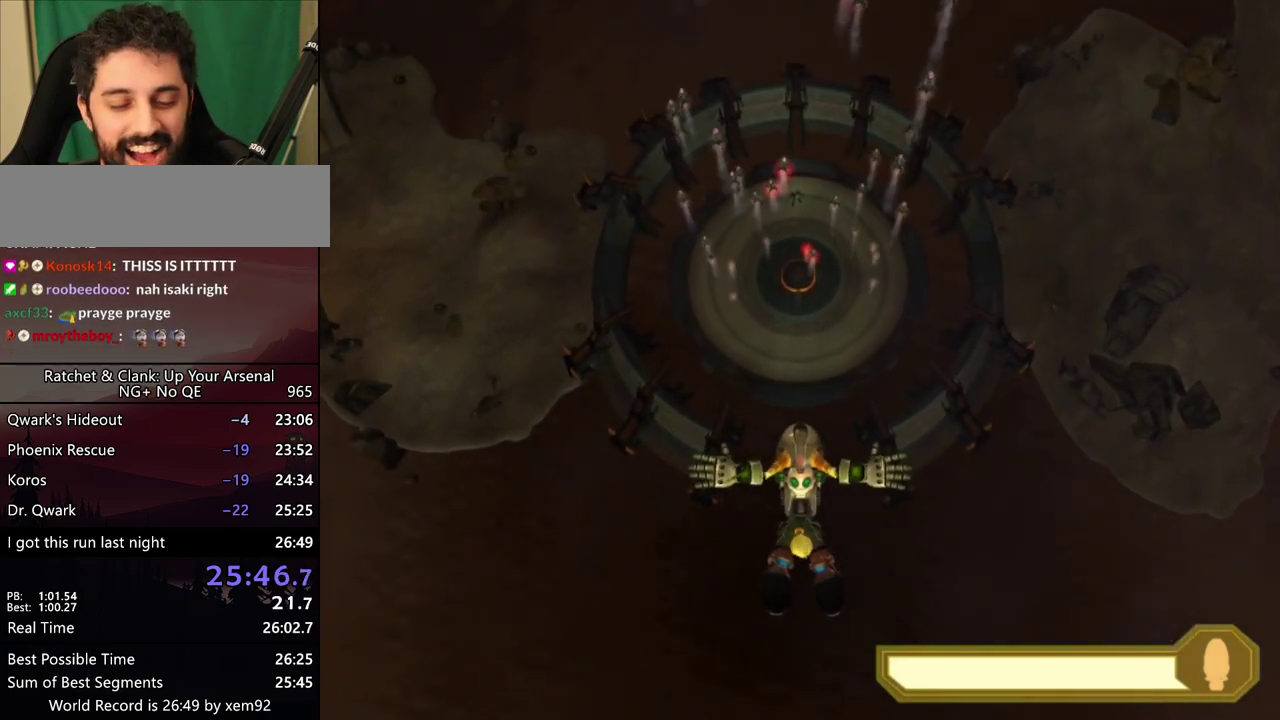
Gameplay with a controller (PlayStation layout); each line is a JSON object with the inputs held at the frame after it. "events" lists button and stick changes between this image and that frame as [ms after this image, input, new state], when the widget could be followed in between. Not read: L3 R3 SELECT.
{"buttons": [], "left_stick": "up", "right_stick": "center", "events": [[133, "left_stick", "up"]]}
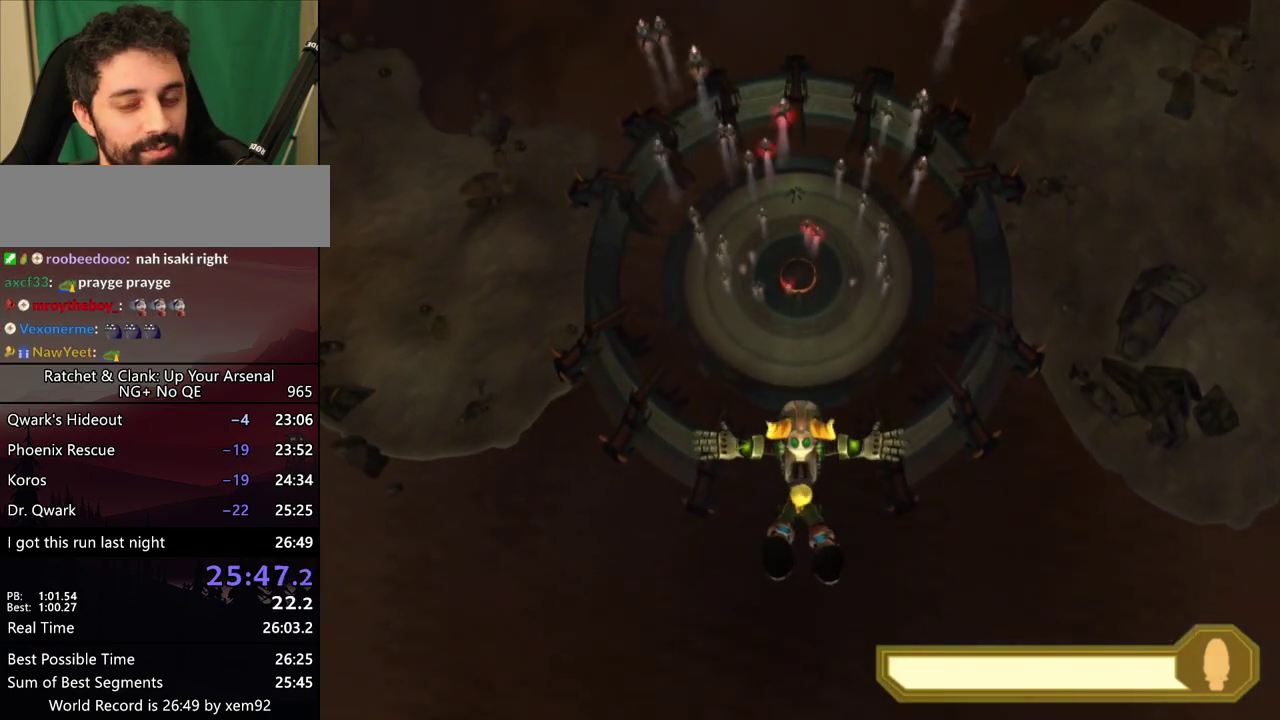
{"buttons": [], "left_stick": "up", "right_stick": "center", "events": []}
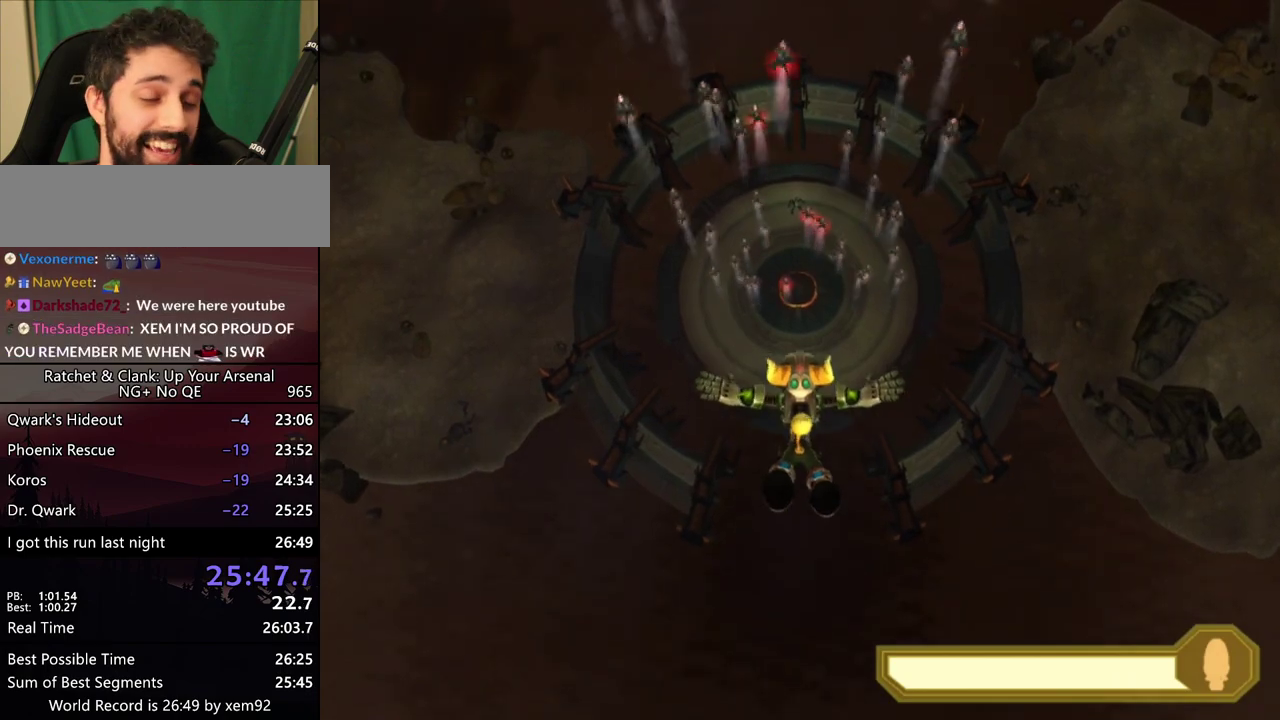
{"buttons": [], "left_stick": "up", "right_stick": "center", "events": []}
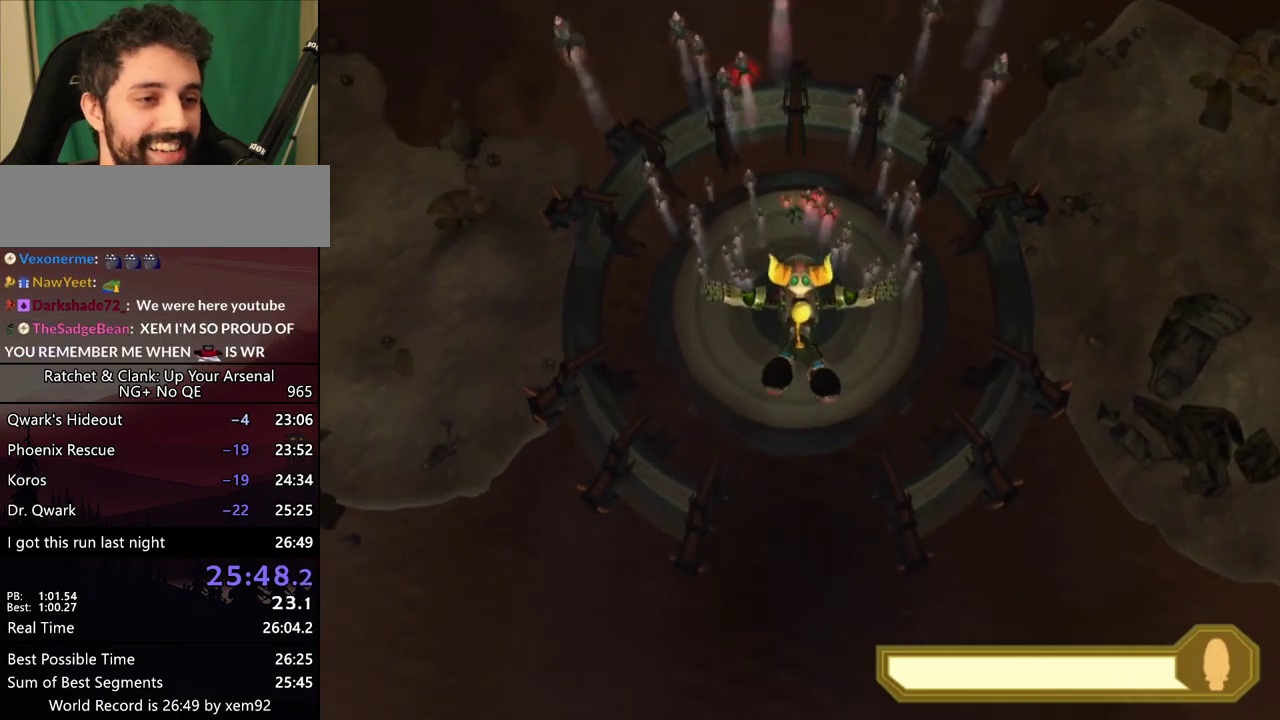
{"buttons": [], "left_stick": "up", "right_stick": "center", "events": []}
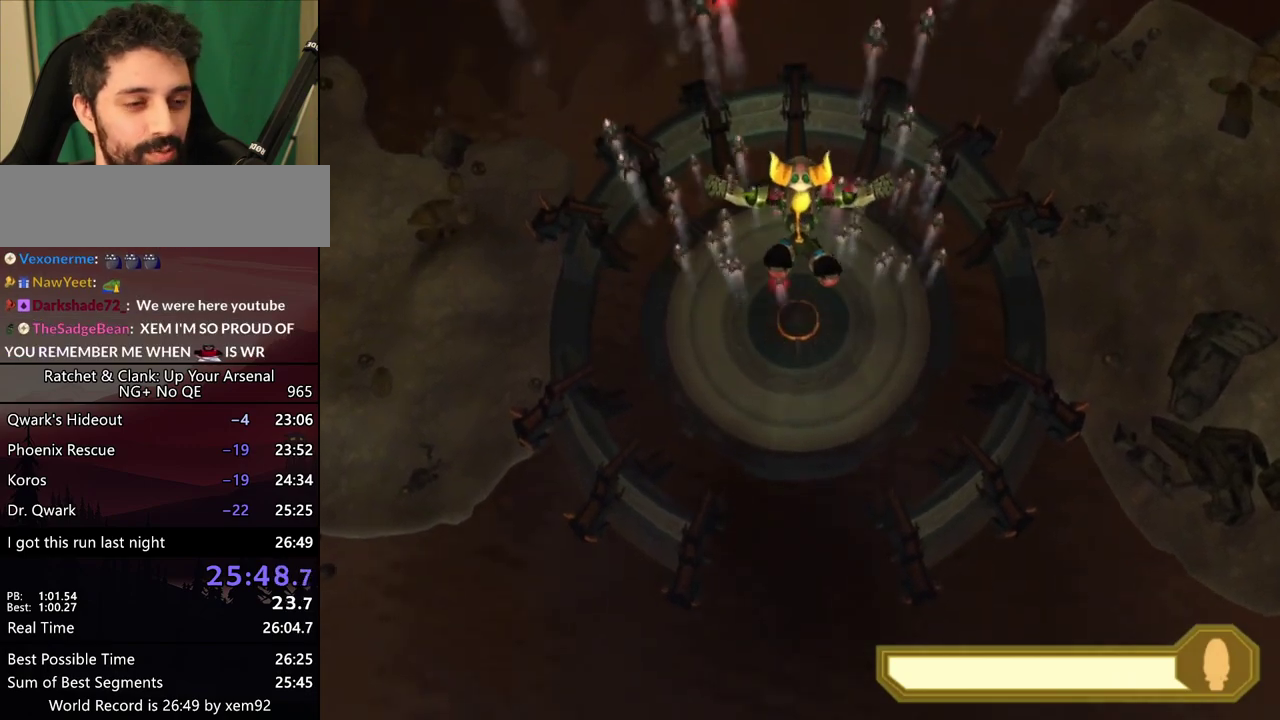
{"buttons": [], "left_stick": "up", "right_stick": "center", "events": []}
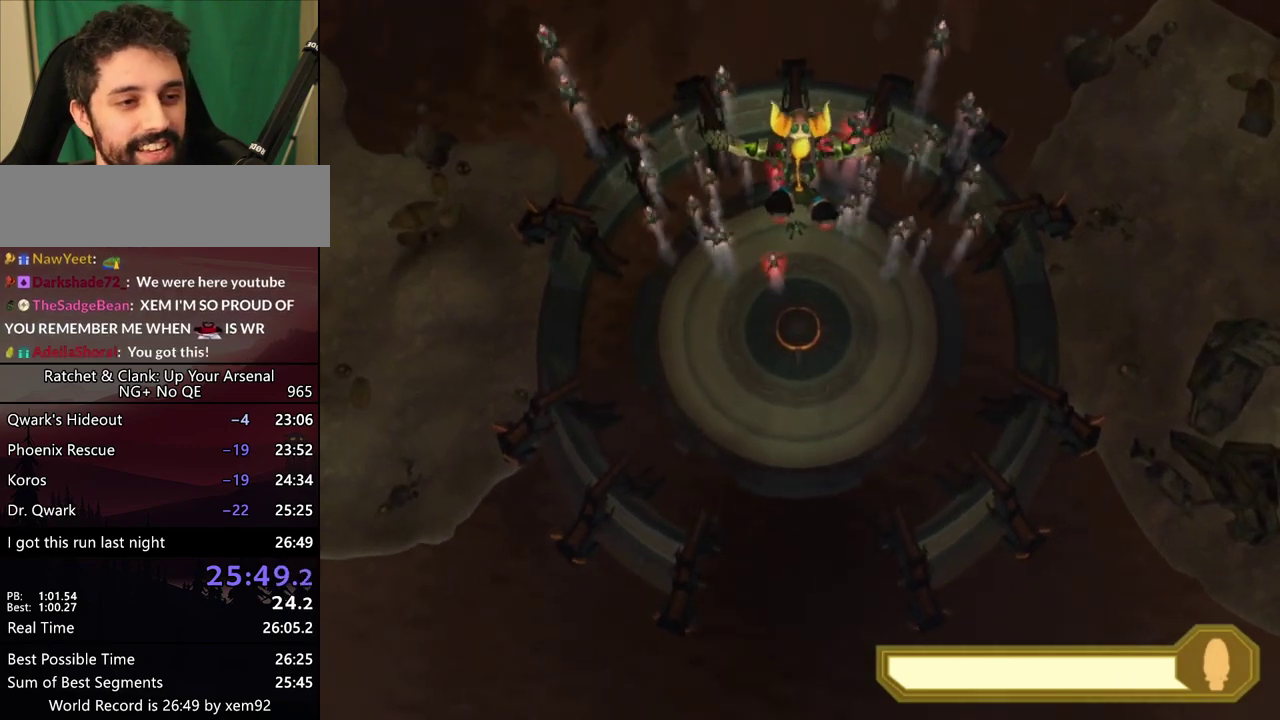
{"buttons": [], "left_stick": "up", "right_stick": "center", "events": []}
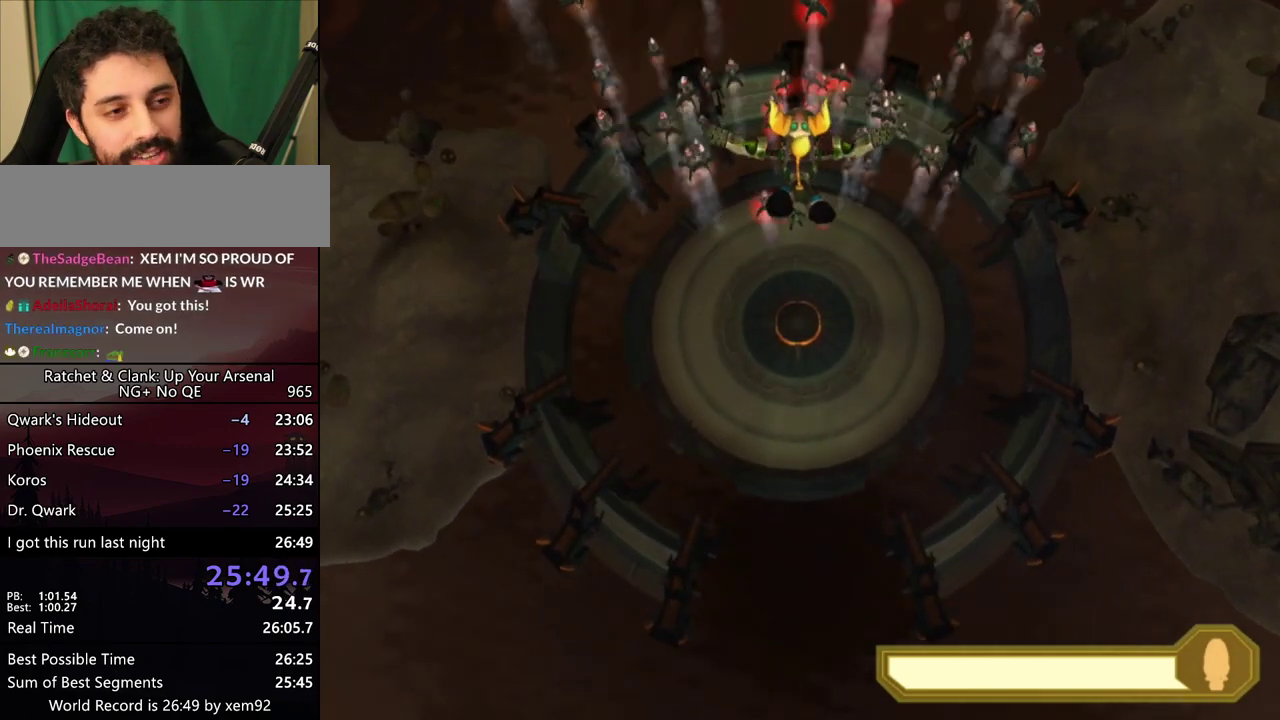
{"buttons": [], "left_stick": "up", "right_stick": "center", "events": []}
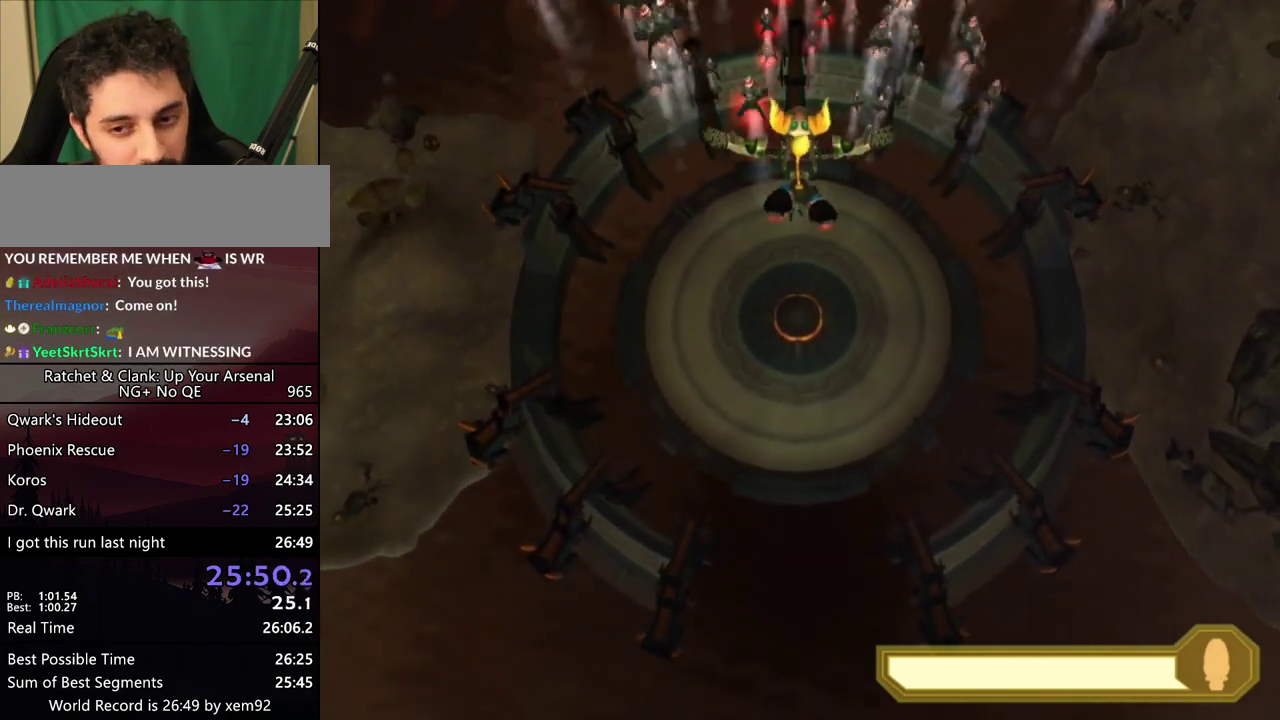
{"buttons": [], "left_stick": "up", "right_stick": "center", "events": []}
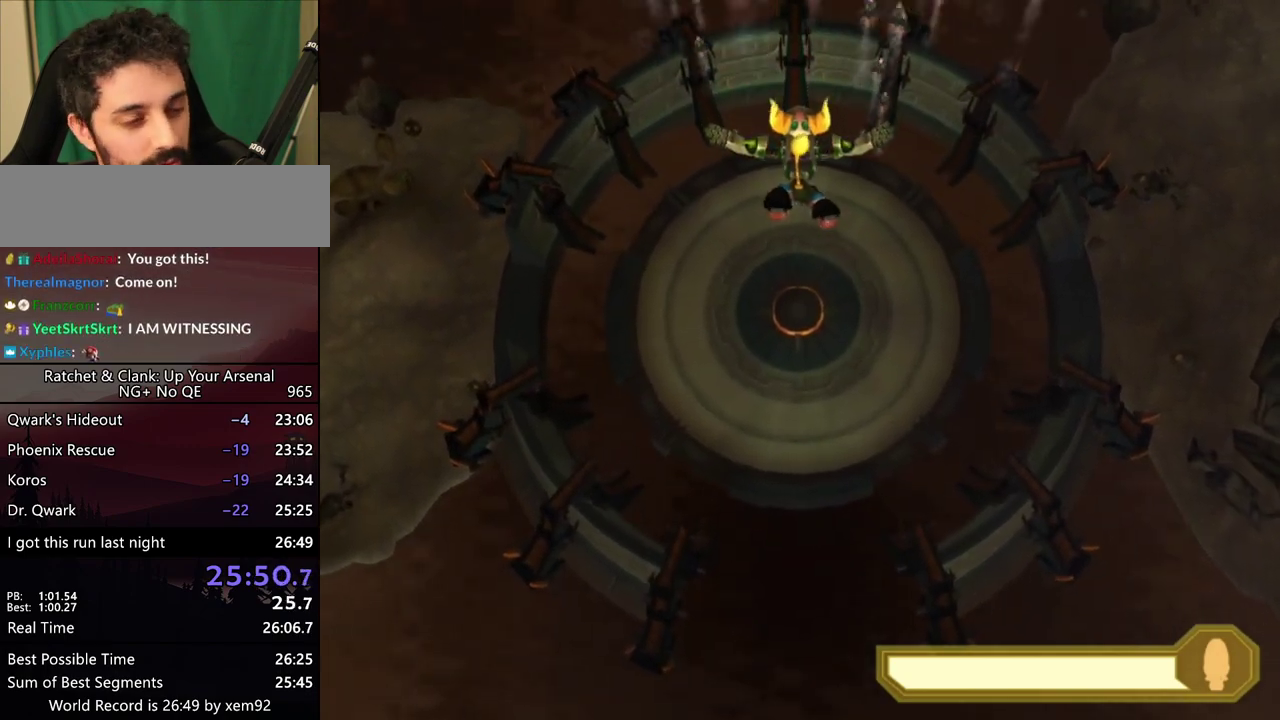
{"buttons": [], "left_stick": "up", "right_stick": "center", "events": []}
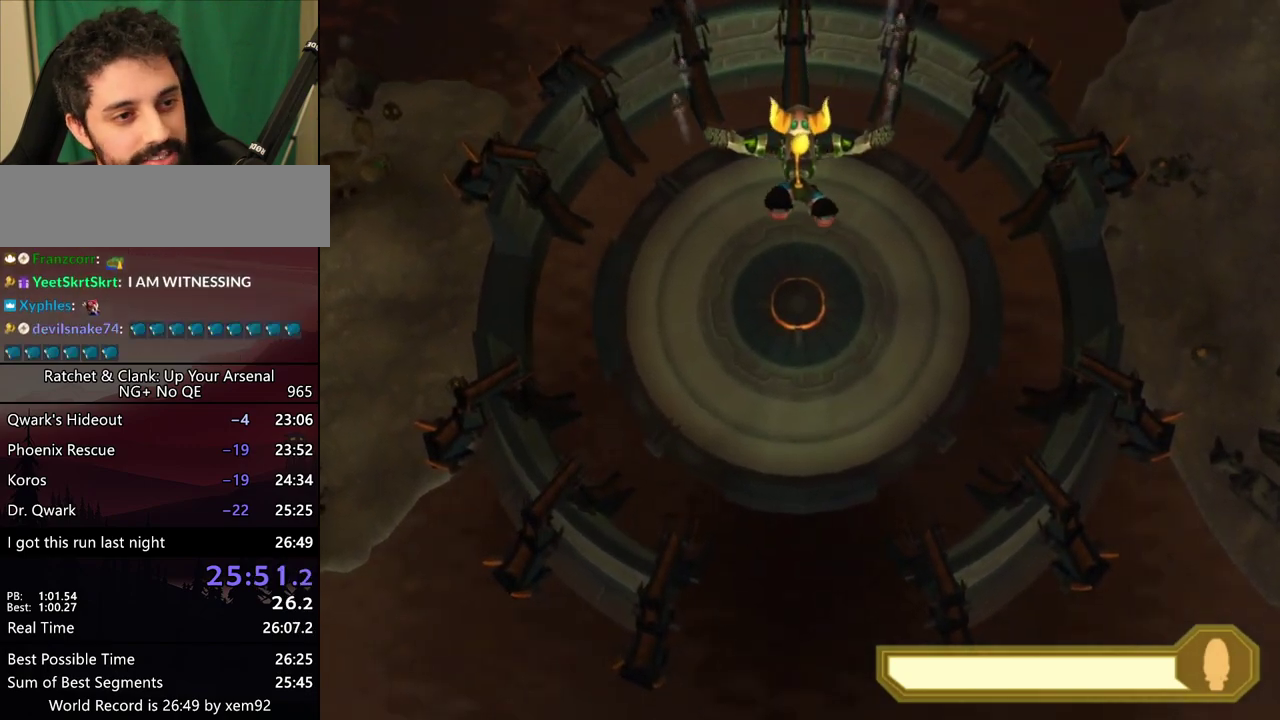
{"buttons": [], "left_stick": "up", "right_stick": "center", "events": []}
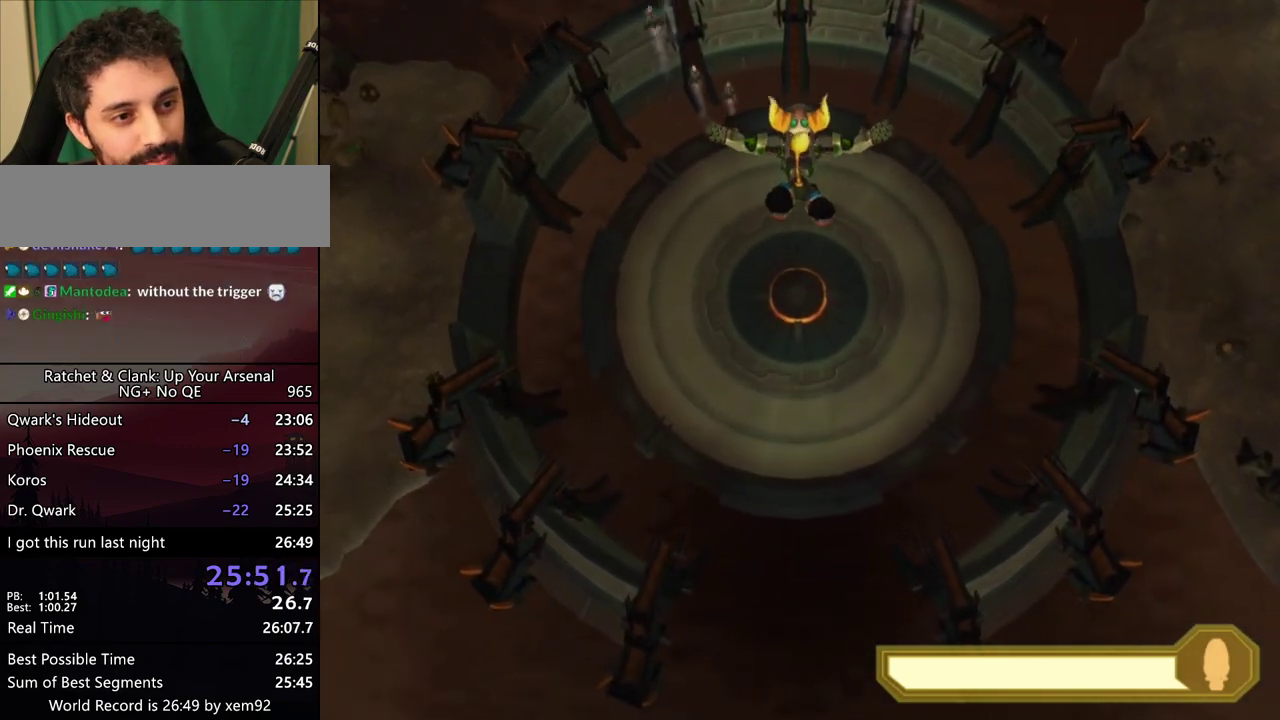
{"buttons": [], "left_stick": "up", "right_stick": "center", "events": []}
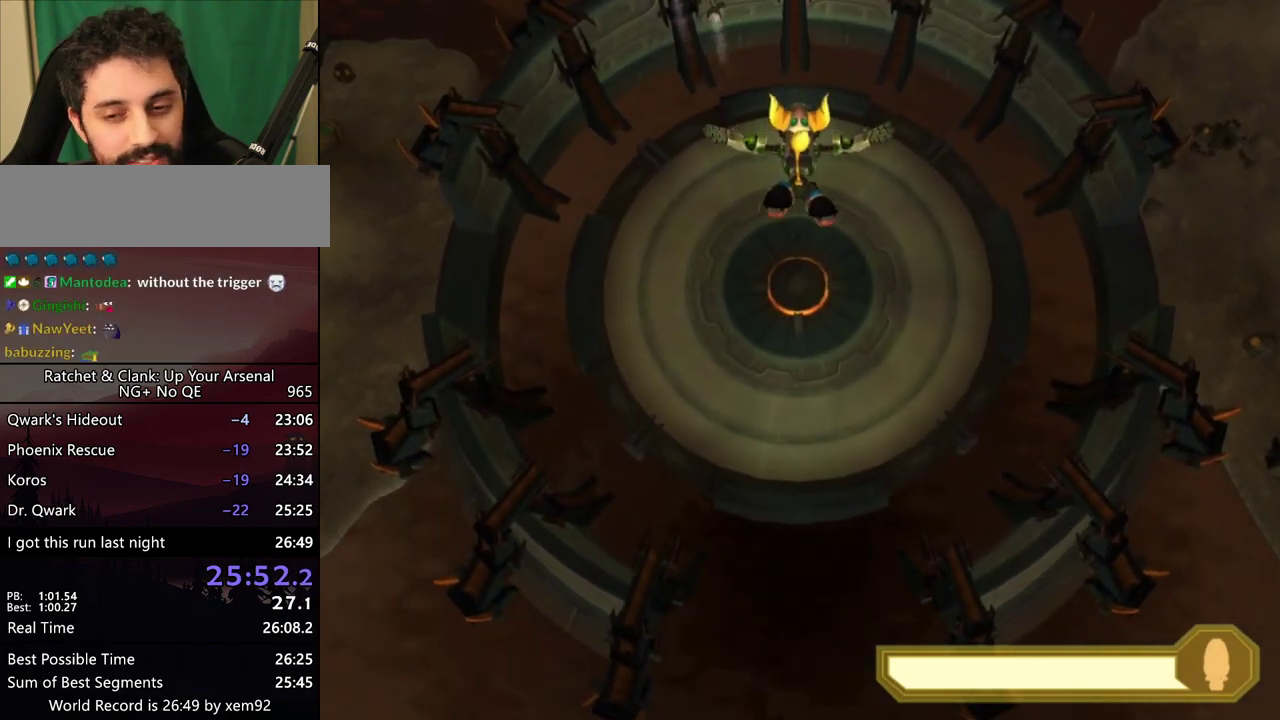
{"buttons": [], "left_stick": "up", "right_stick": "center", "events": []}
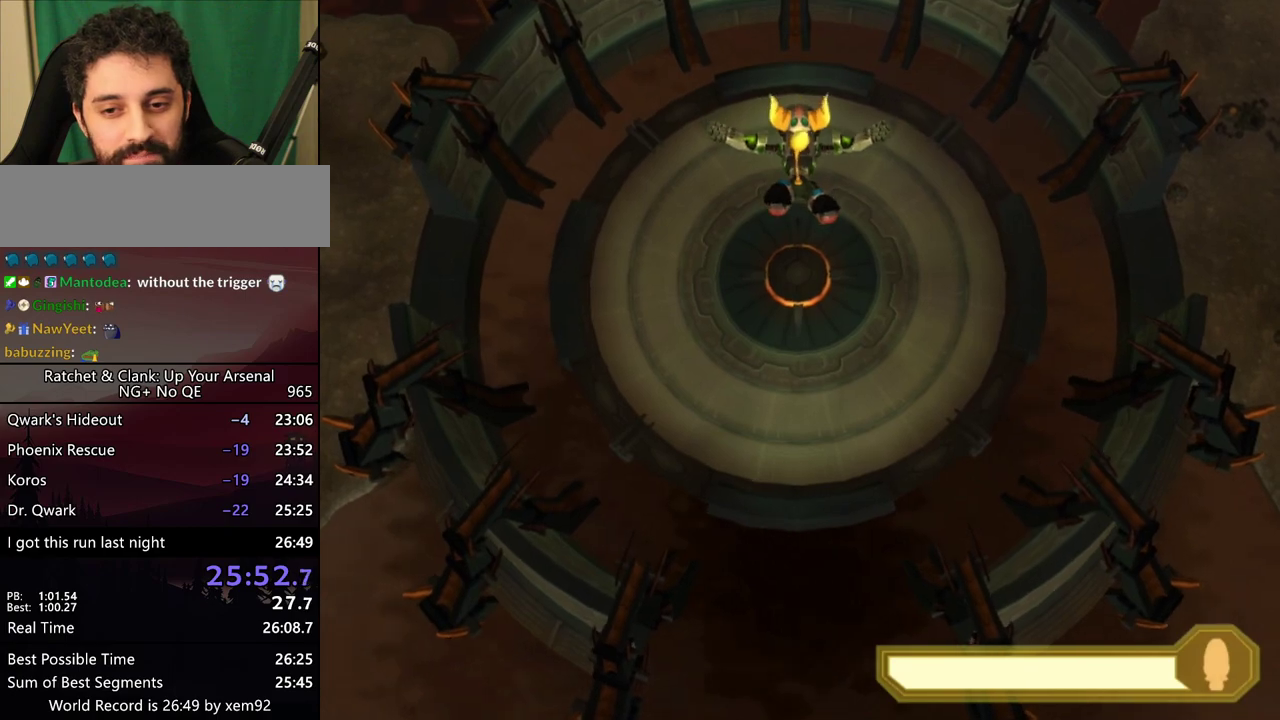
{"buttons": [], "left_stick": "up", "right_stick": "center", "events": []}
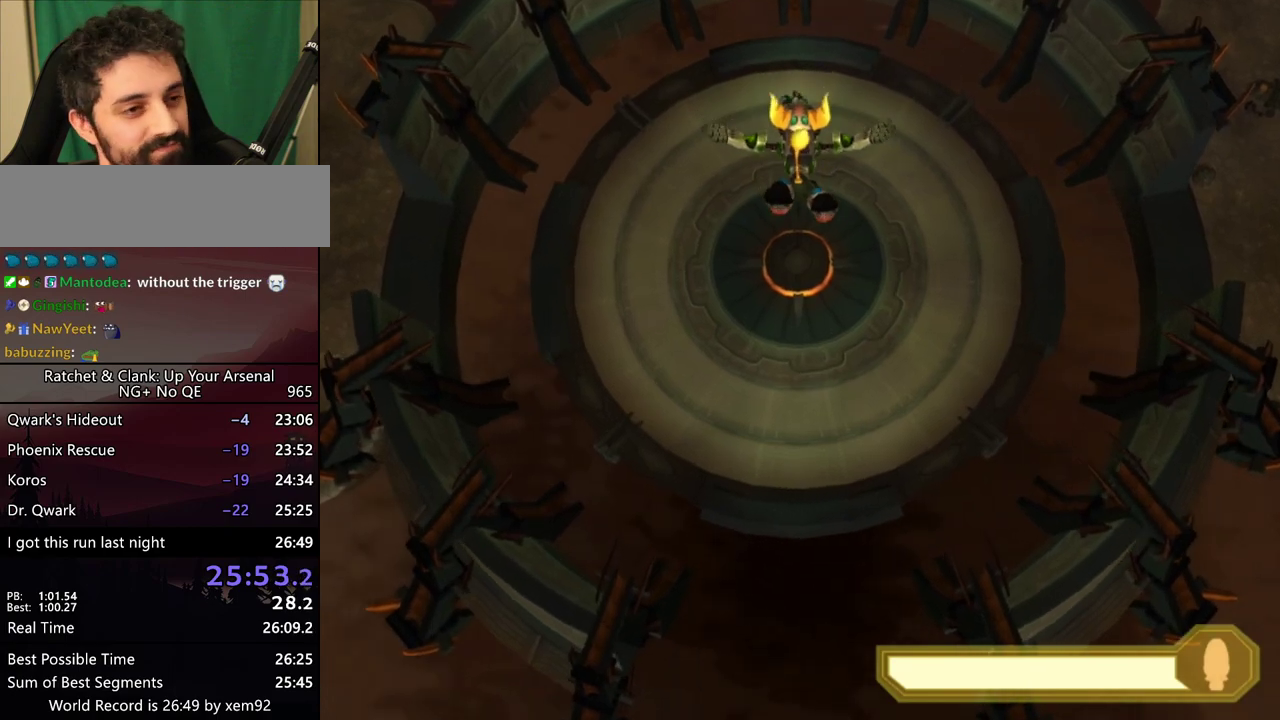
{"buttons": [], "left_stick": "up", "right_stick": "center", "events": []}
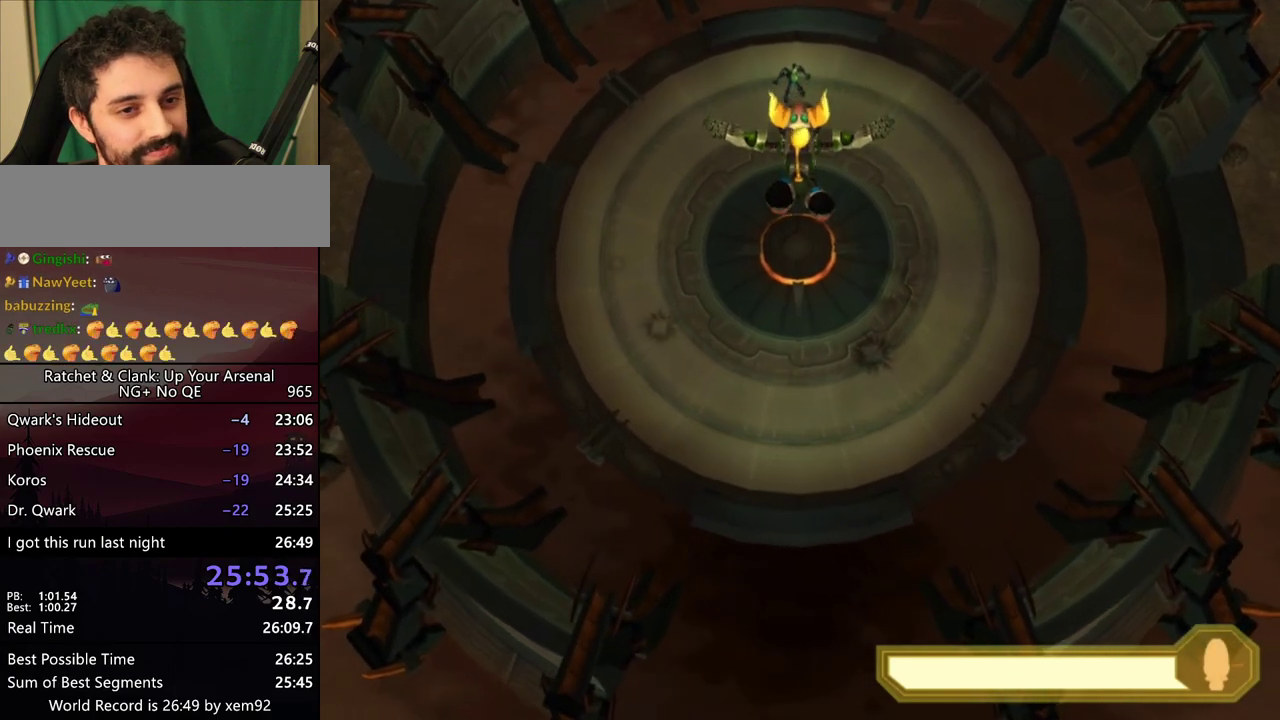
{"buttons": [], "left_stick": "up", "right_stick": "center", "events": []}
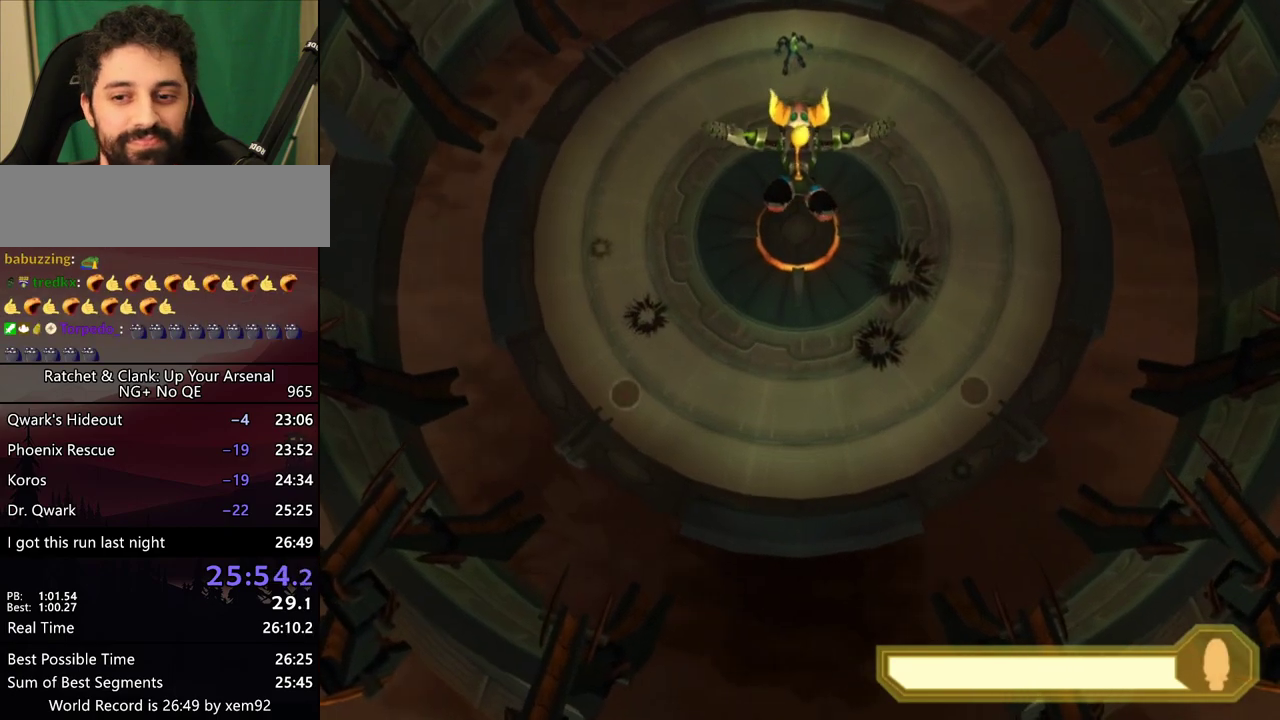
{"buttons": [], "left_stick": "up", "right_stick": "center", "events": []}
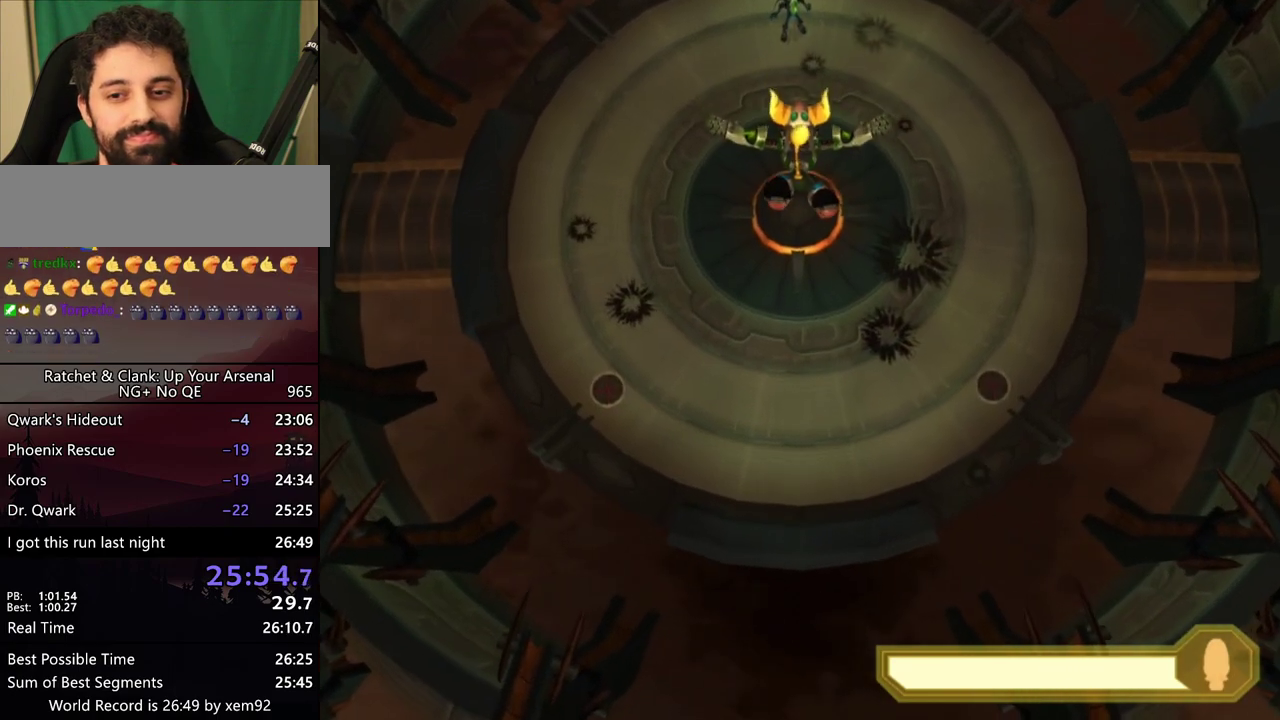
{"buttons": [], "left_stick": "up", "right_stick": "center", "events": []}
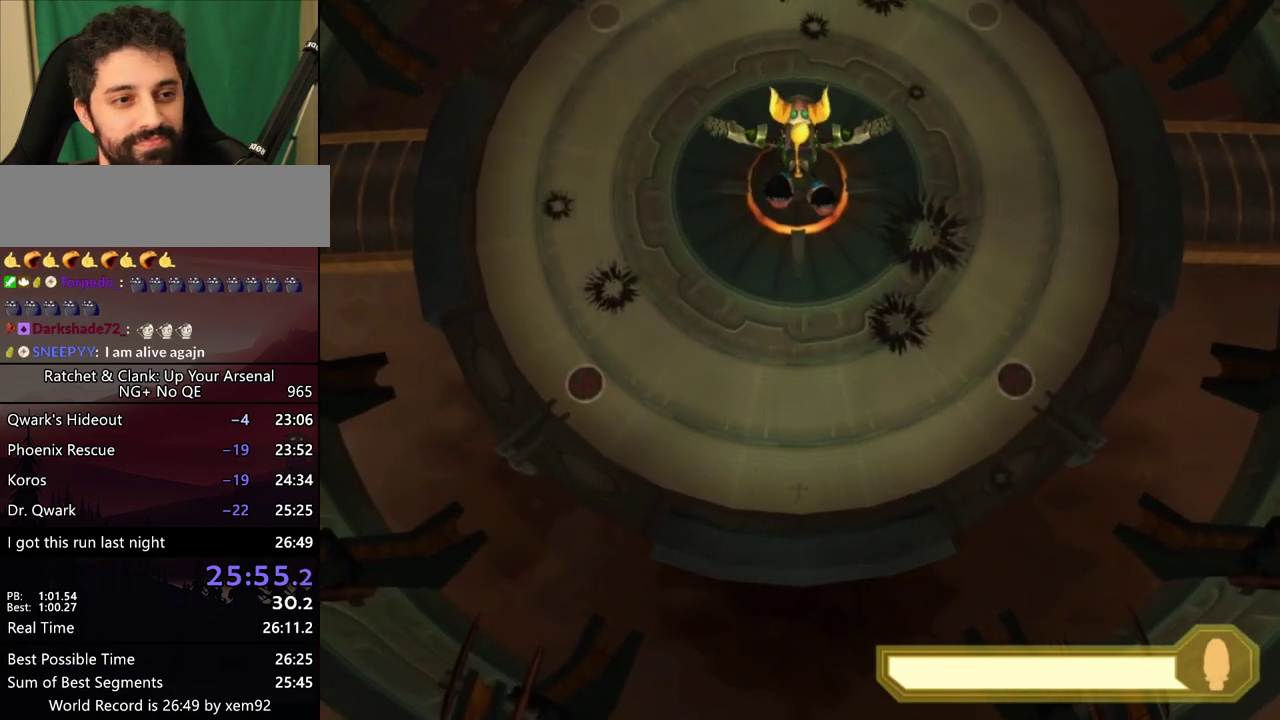
{"buttons": [], "left_stick": "up", "right_stick": "center", "events": []}
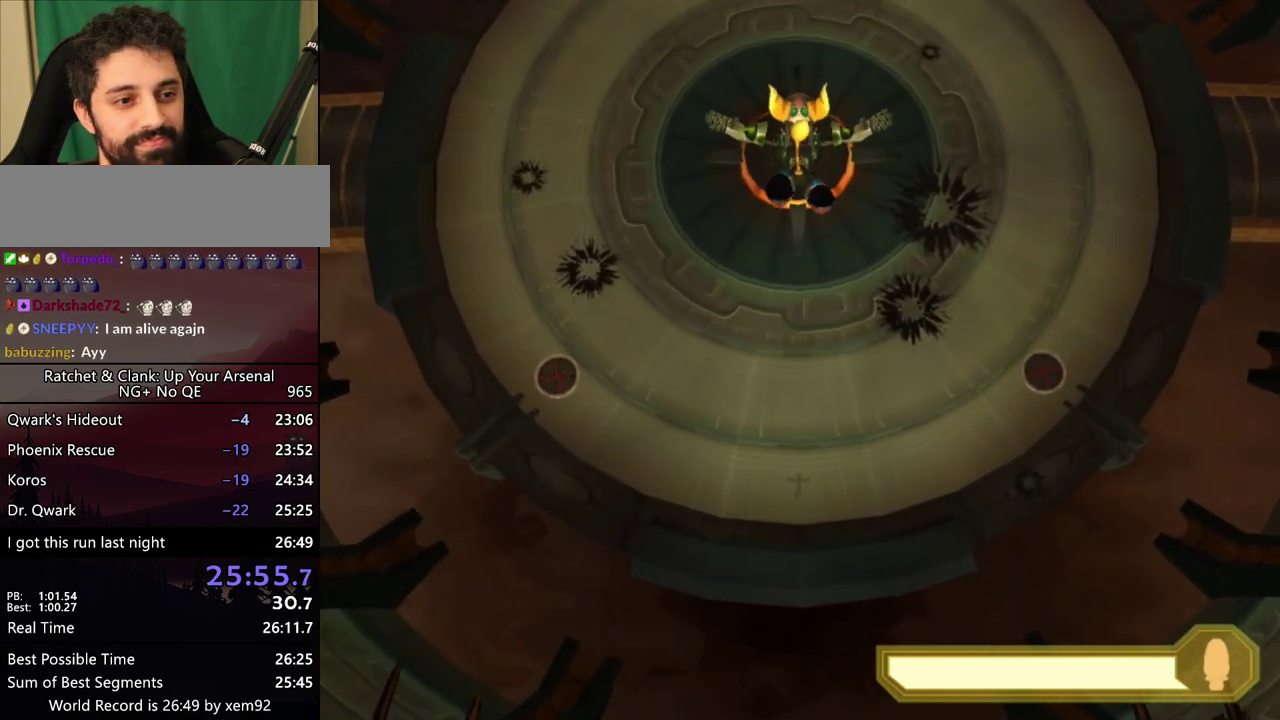
{"buttons": [], "left_stick": "up", "right_stick": "center", "events": []}
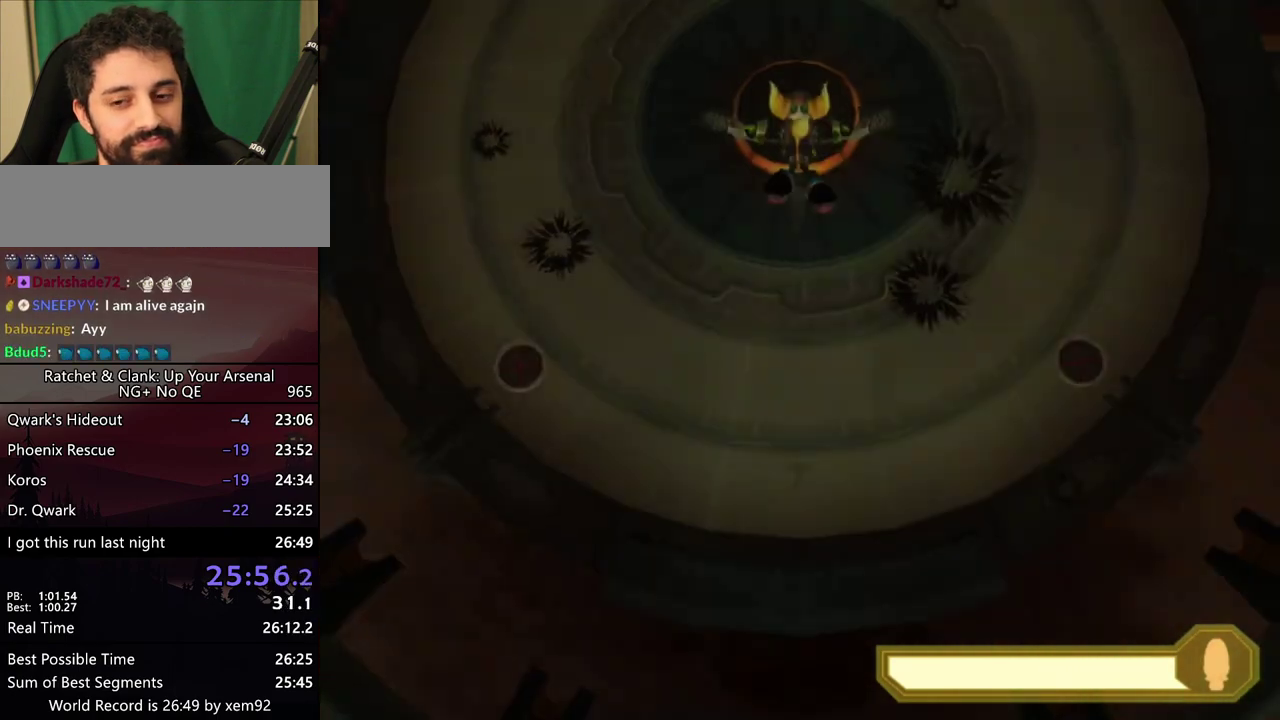
{"buttons": [], "left_stick": "center", "right_stick": "center", "events": [[300, "left_stick", "center"]]}
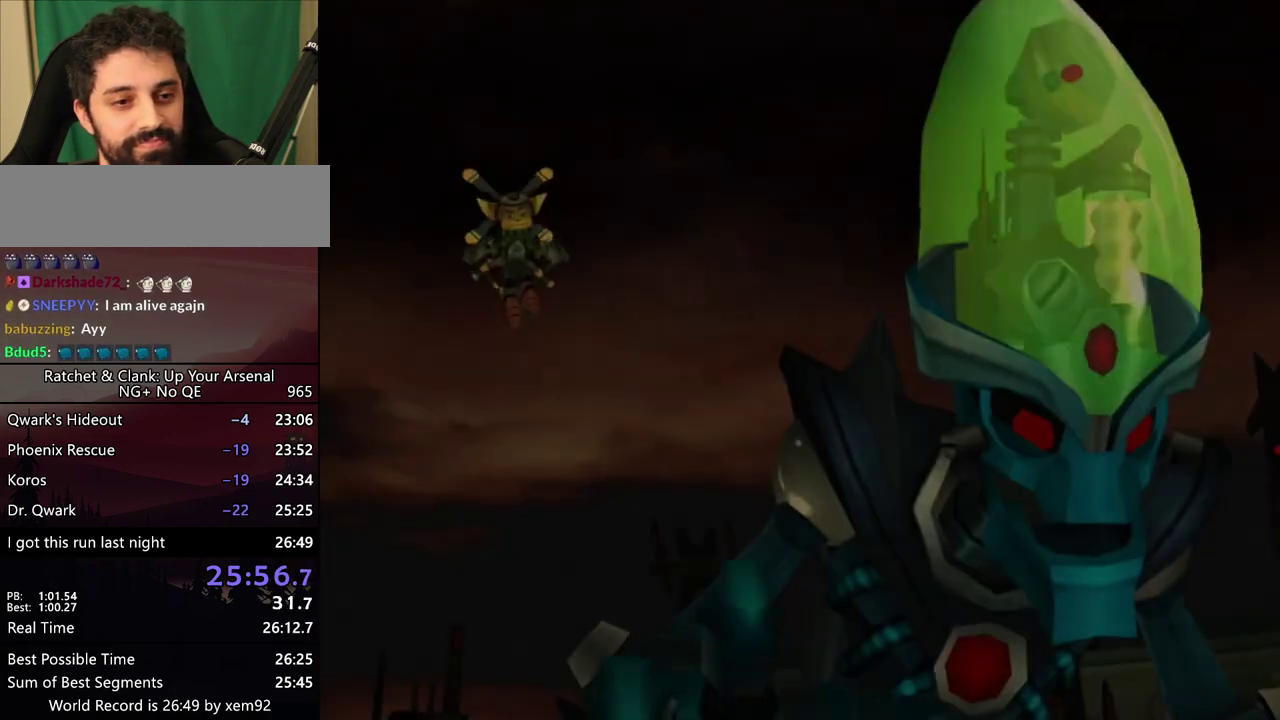
{"buttons": ["L2"], "left_stick": "center", "right_stick": "center", "events": [[433, "L2", "down"]]}
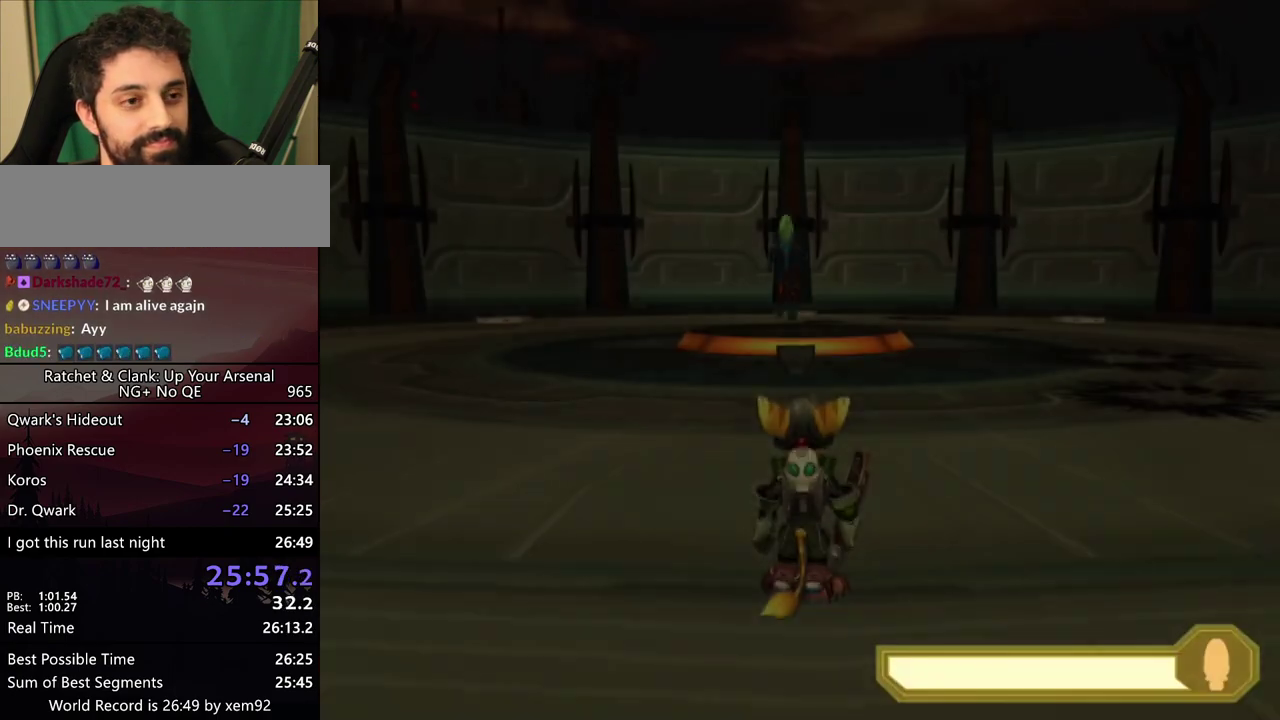
{"buttons": ["L2"], "left_stick": "center", "right_stick": "center", "events": [[233, "TRIANGLE", "down"], [300, "TRIANGLE", "up"], [417, "CIRCLE", "down"], [467, "CIRCLE", "up"]]}
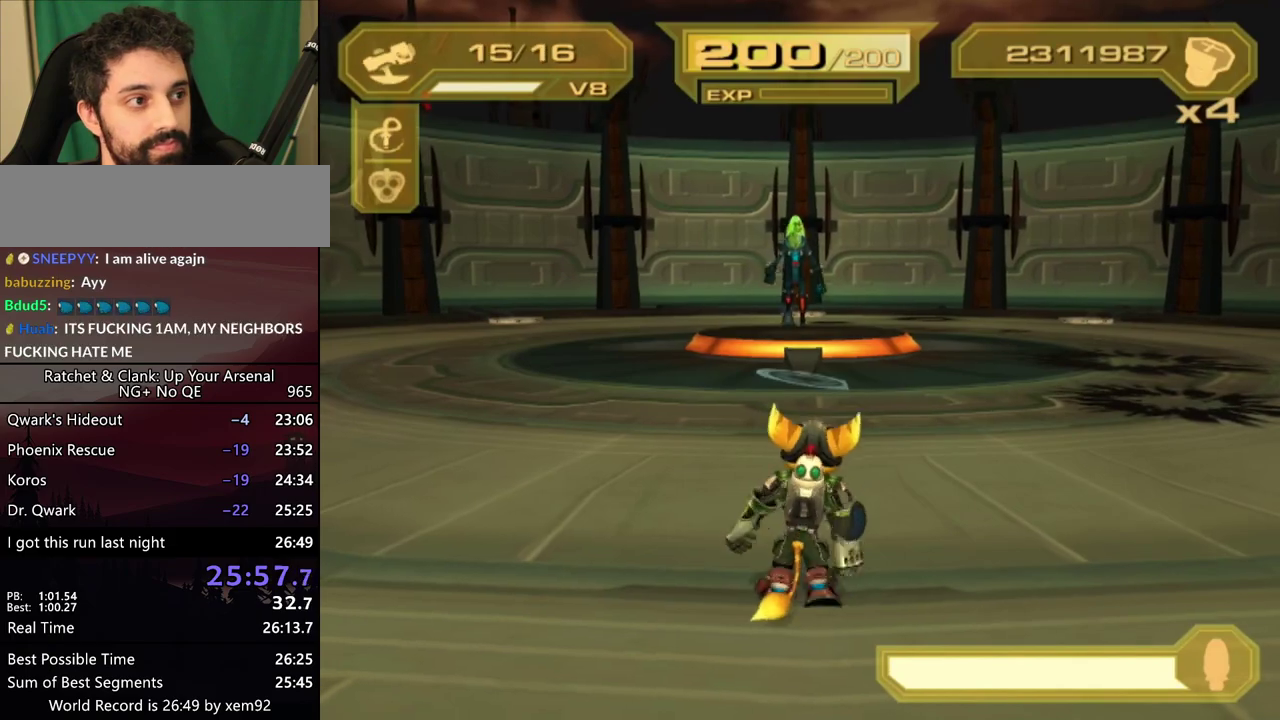
{"buttons": ["CIRCLE", "L2"], "left_stick": "right", "right_stick": "center", "events": [[33, "CIRCLE", "down"], [83, "CIRCLE", "up"], [83, "left_stick", "right"], [167, "CIRCLE", "down"], [217, "CIRCLE", "up"], [317, "CIRCLE", "down"], [367, "CIRCLE", "up"], [433, "CIRCLE", "down"]]}
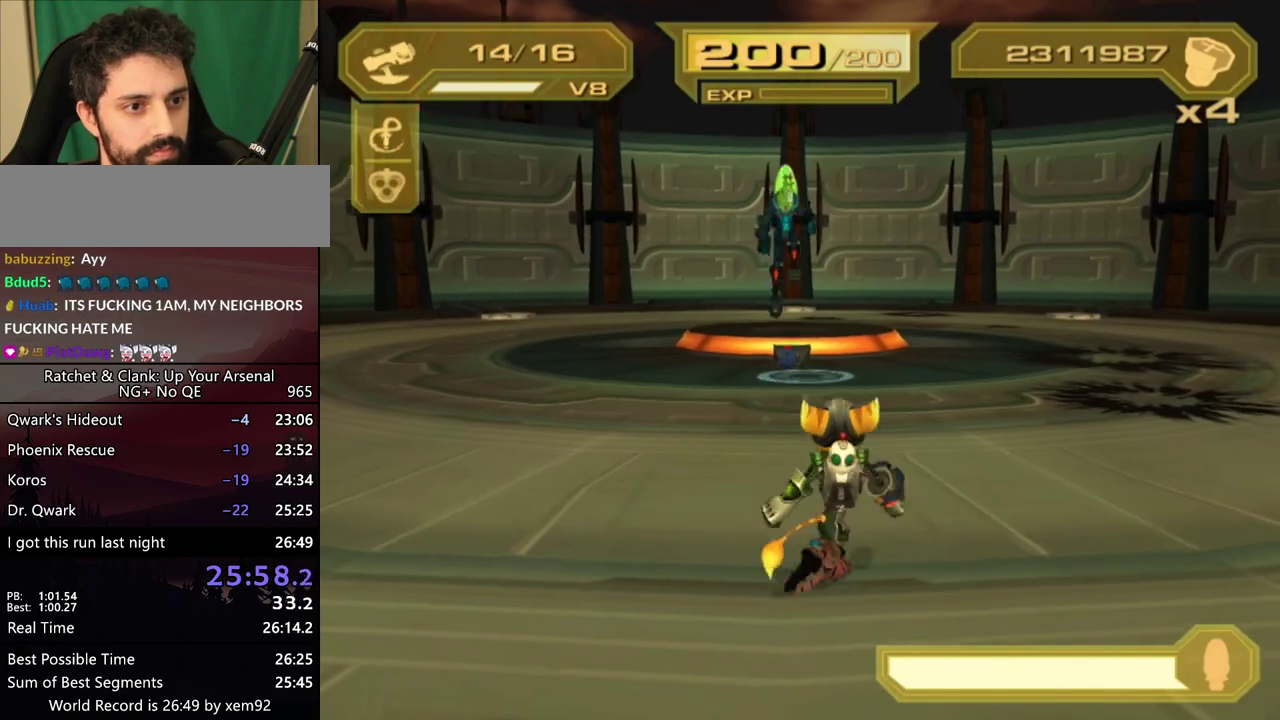
{"buttons": ["CIRCLE", "L2"], "left_stick": "right", "right_stick": "center", "events": [[17, "CIRCLE", "up"], [67, "CIRCLE", "down"], [150, "CIRCLE", "up"], [217, "CIRCLE", "down"], [267, "CIRCLE", "up"], [350, "CIRCLE", "down"], [417, "CIRCLE", "up"], [483, "CIRCLE", "down"]]}
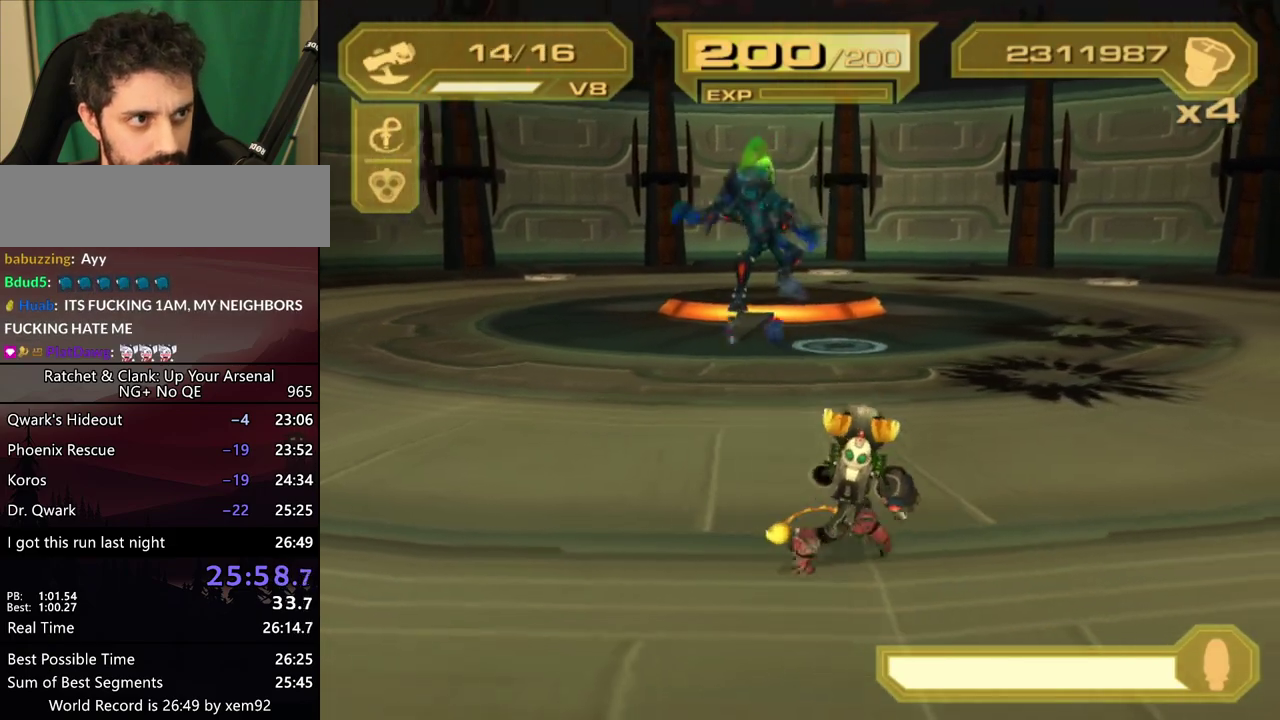
{"buttons": ["CIRCLE", "L2"], "left_stick": "right", "right_stick": "center", "events": [[50, "CIRCLE", "up"], [133, "CIRCLE", "down"], [217, "CIRCLE", "up"], [267, "CIRCLE", "down"], [350, "CIRCLE", "up"], [417, "CIRCLE", "down"]]}
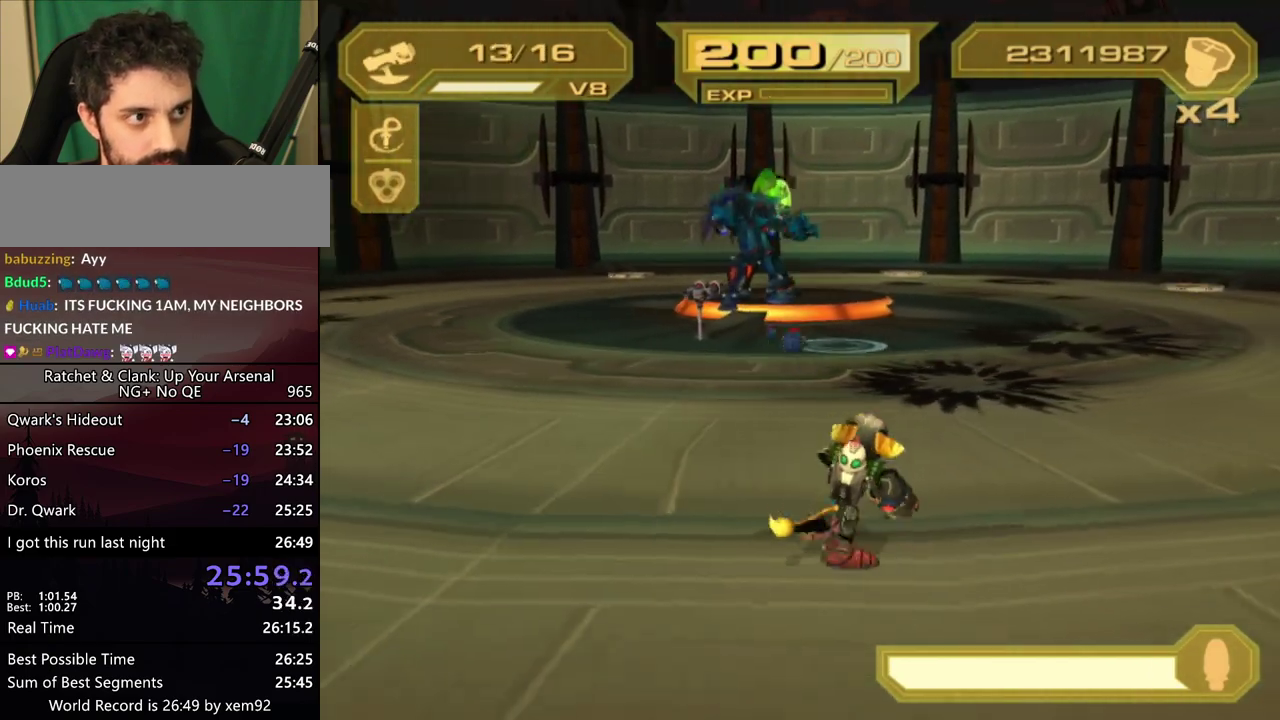
{"buttons": ["CIRCLE", "L2"], "left_stick": "right", "right_stick": "center", "events": [[133, "CIRCLE", "up"], [217, "CIRCLE", "down"], [300, "CIRCLE", "up"], [350, "CIRCLE", "down"], [417, "CIRCLE", "up"], [483, "CIRCLE", "down"]]}
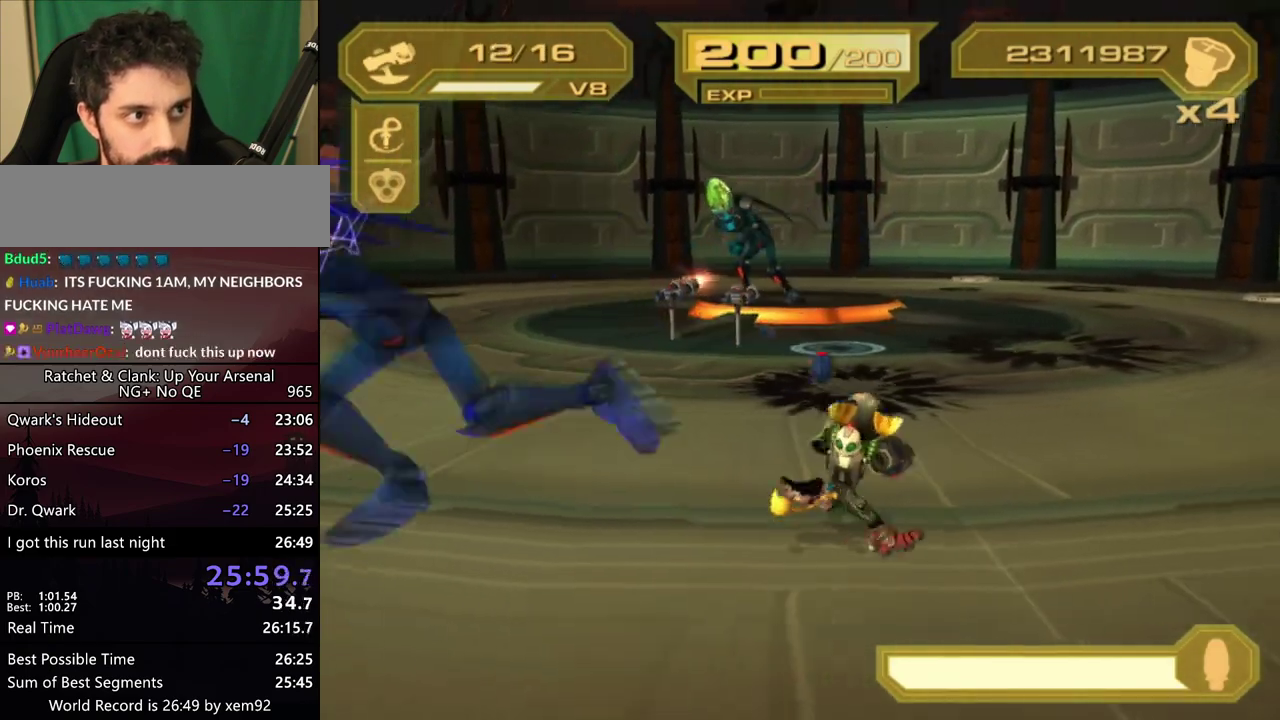
{"buttons": ["L2"], "left_stick": "left", "right_stick": "center", "events": [[83, "CIRCLE", "up"], [133, "CIRCLE", "down"], [217, "CIRCLE", "up"], [300, "CIRCLE", "down"], [350, "CIRCLE", "up"], [367, "left_stick", "left"], [417, "CIRCLE", "down"], [483, "CIRCLE", "up"]]}
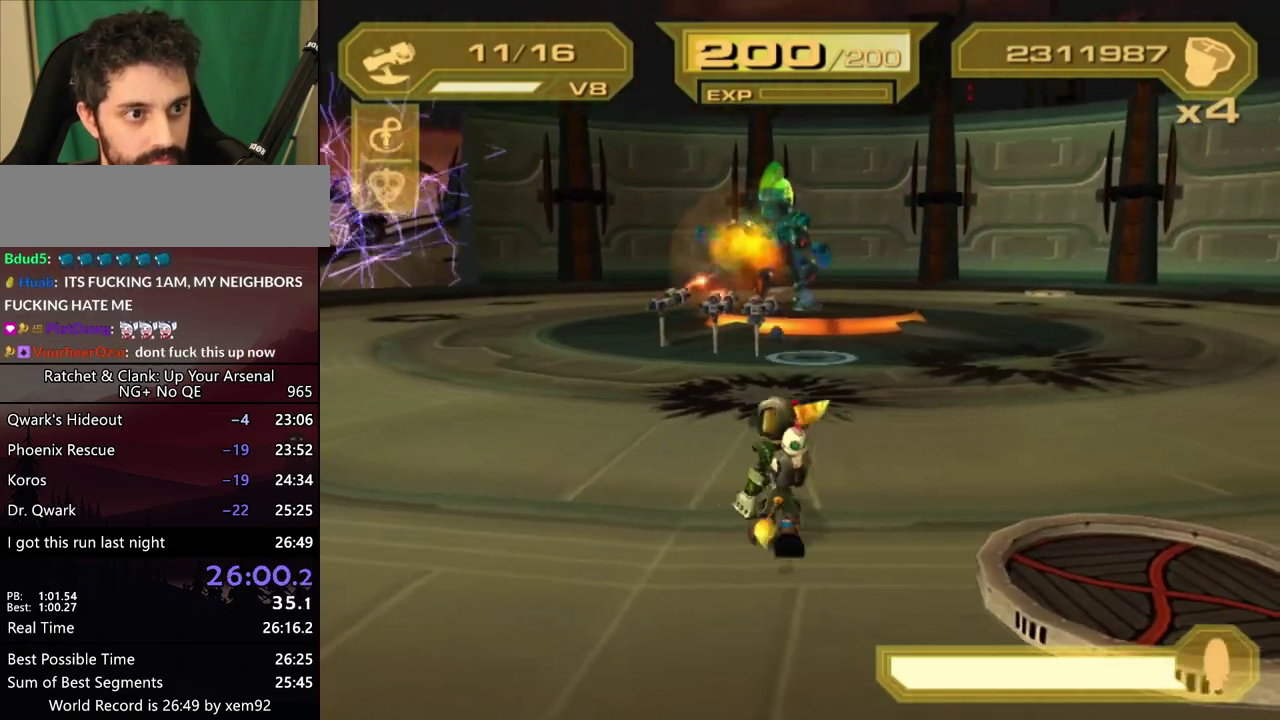
{"buttons": ["L2"], "left_stick": "left", "right_stick": "center", "events": [[50, "CIRCLE", "down"], [117, "CIRCLE", "up"], [167, "CIRCLE", "down"], [267, "CIRCLE", "up"]]}
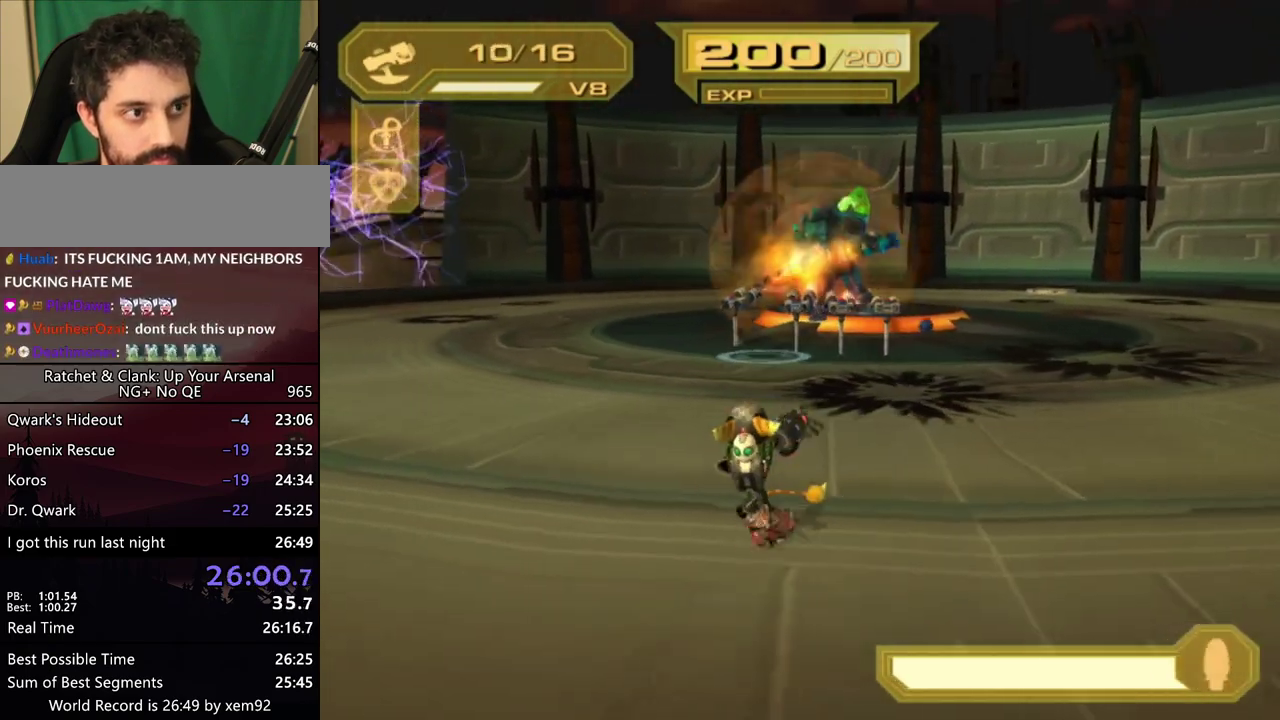
{"buttons": ["TRIANGLE"], "left_stick": "center", "right_stick": "center", "events": [[283, "TRIANGLE", "down"], [317, "L2", "up"], [317, "left_stick", "center"]]}